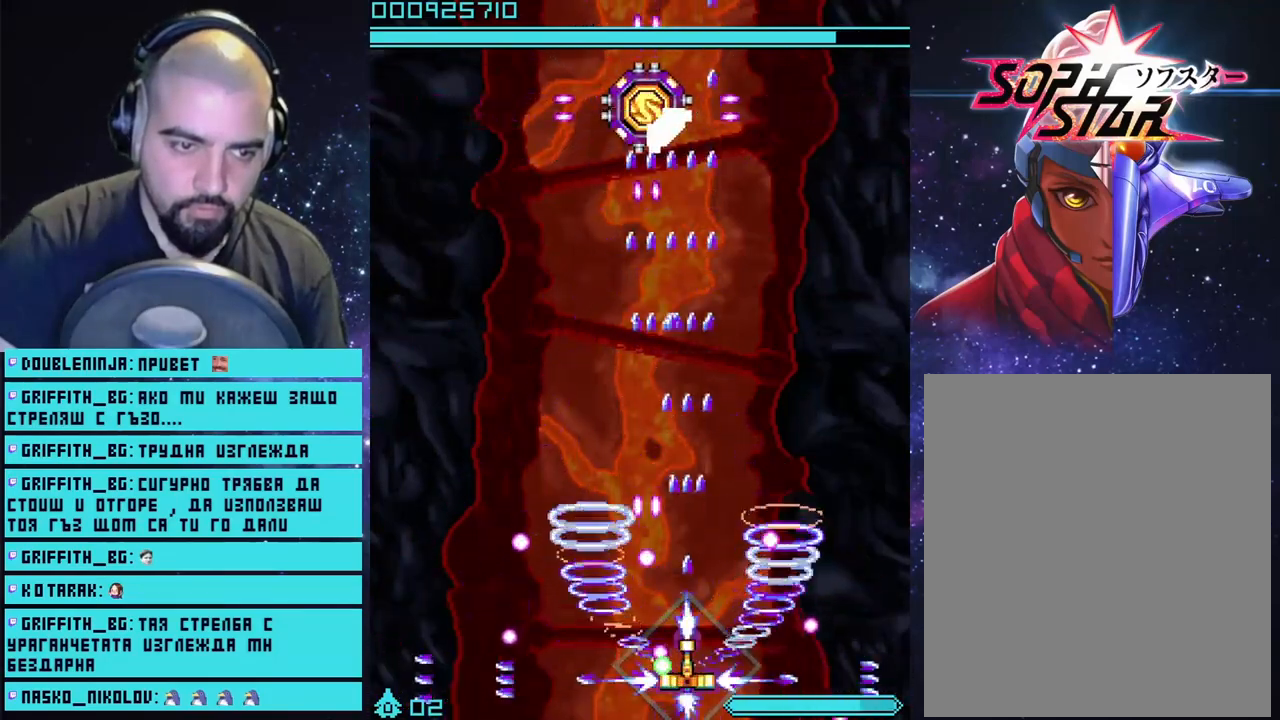
Gameplay with a controller (PlayStation layout); each line is a JSON object with the inputs held at the frame after it. "events" lists button and stick changes between this image and that frame as [ms after this image, input, new state], when the widget could be followed in between.
{"buttons": ["CROSS", "L2"], "left_stick": "center", "right_stick": "center", "events": []}
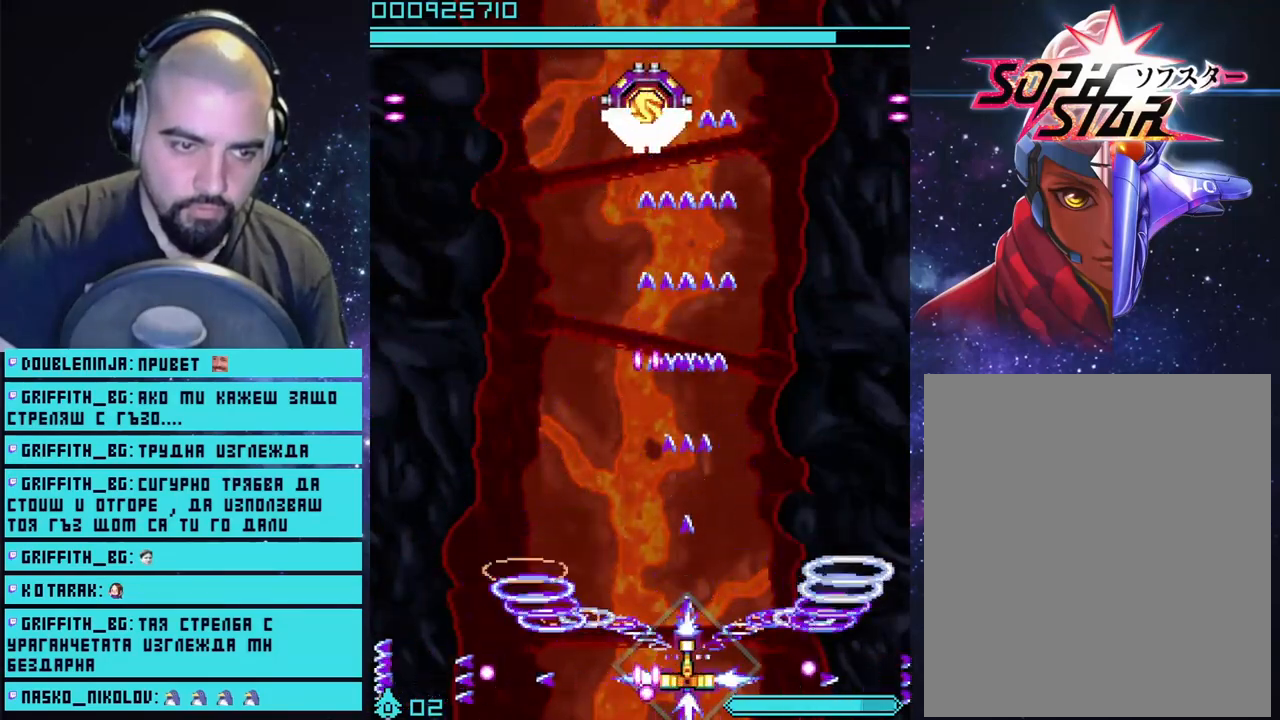
{"buttons": ["CROSS", "L2"], "left_stick": "left", "right_stick": "center", "events": [[183, "left_stick", "left"]]}
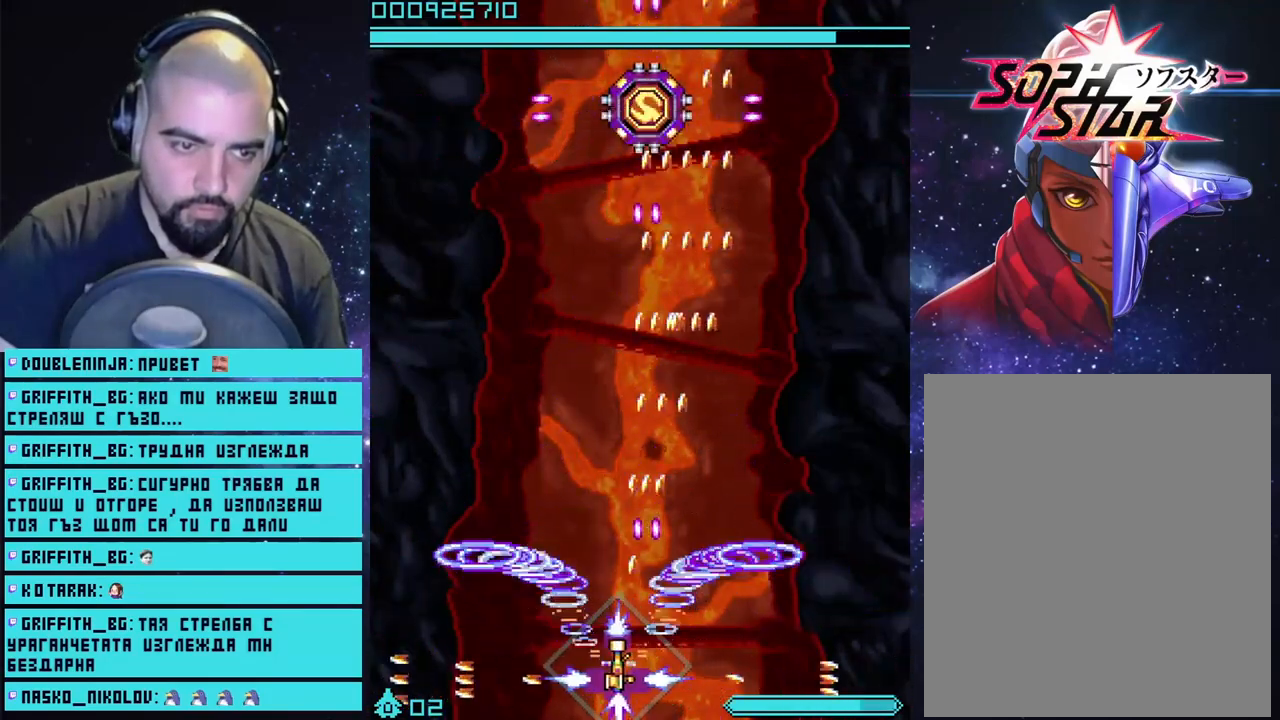
{"buttons": ["CROSS", "L2"], "left_stick": "up", "right_stick": "center", "events": [[267, "left_stick", "up"]]}
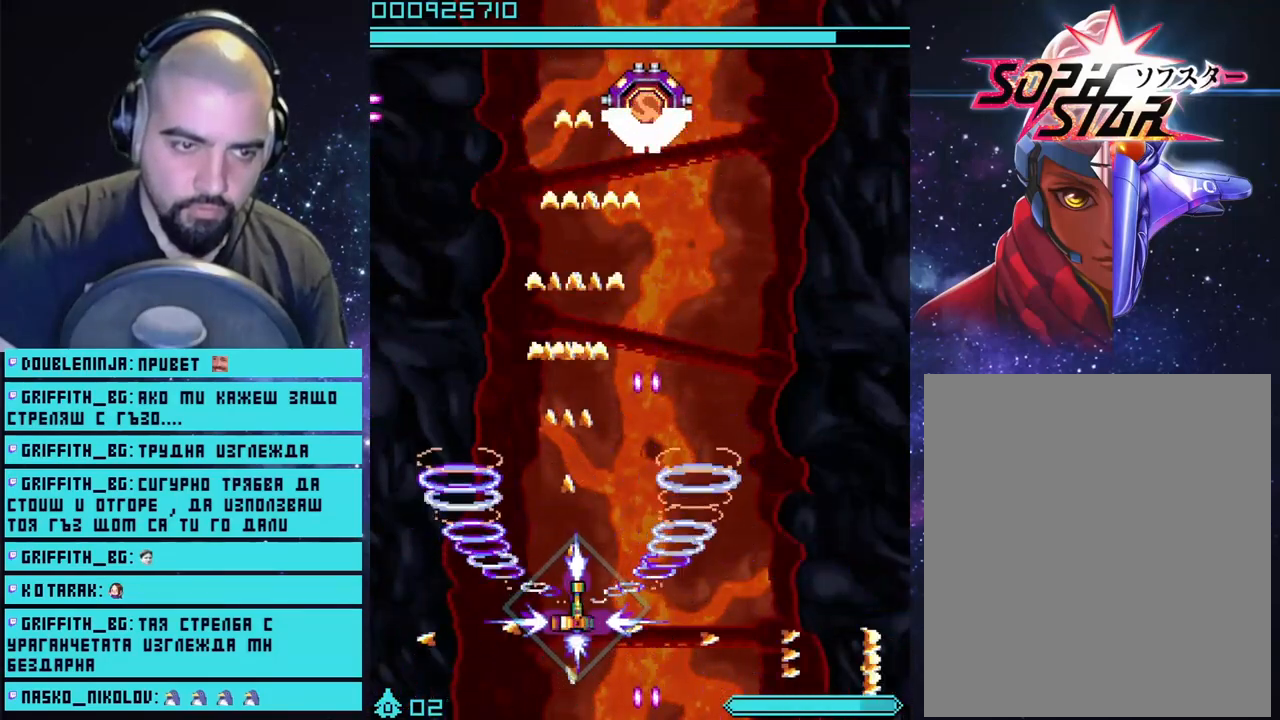
{"buttons": ["CROSS", "L2"], "left_stick": "up", "right_stick": "center", "events": [[17, "left_stick", "right"], [233, "left_stick", "left"], [383, "left_stick", "up-left"], [500, "left_stick", "up"]]}
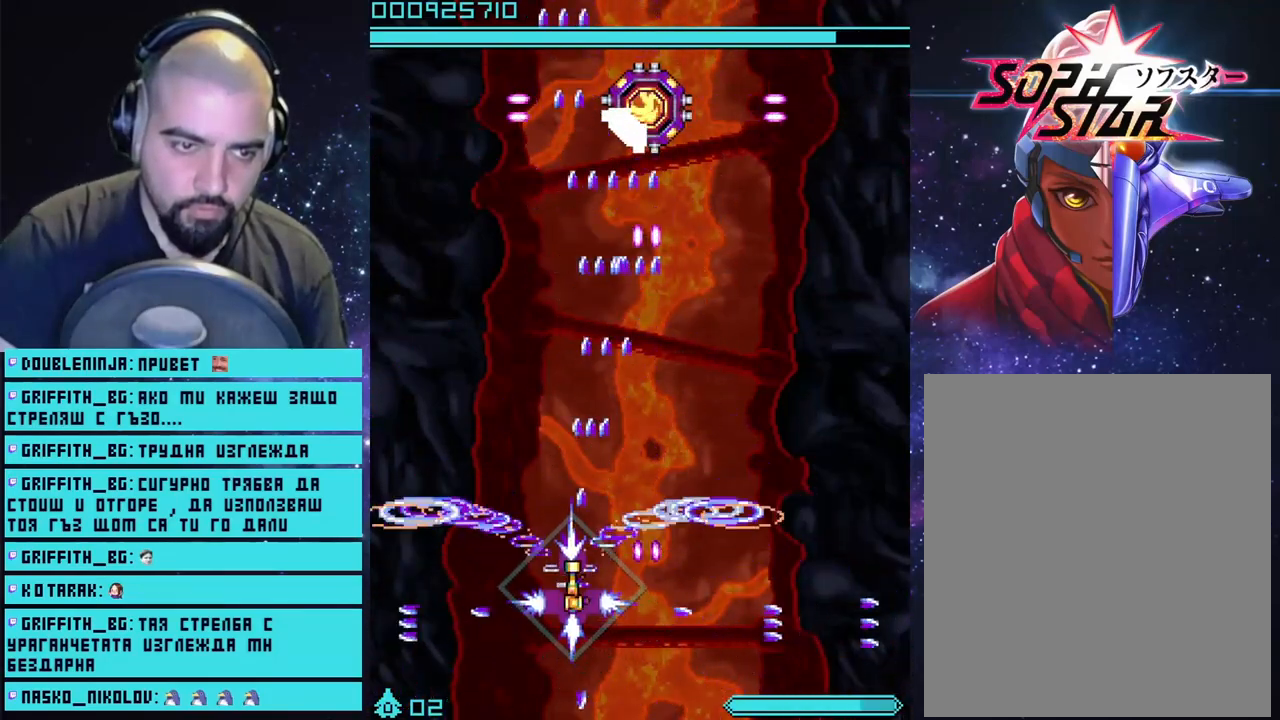
{"buttons": ["CROSS", "L2"], "left_stick": "down-right", "right_stick": "center", "events": [[267, "left_stick", "right"], [417, "left_stick", "down-right"]]}
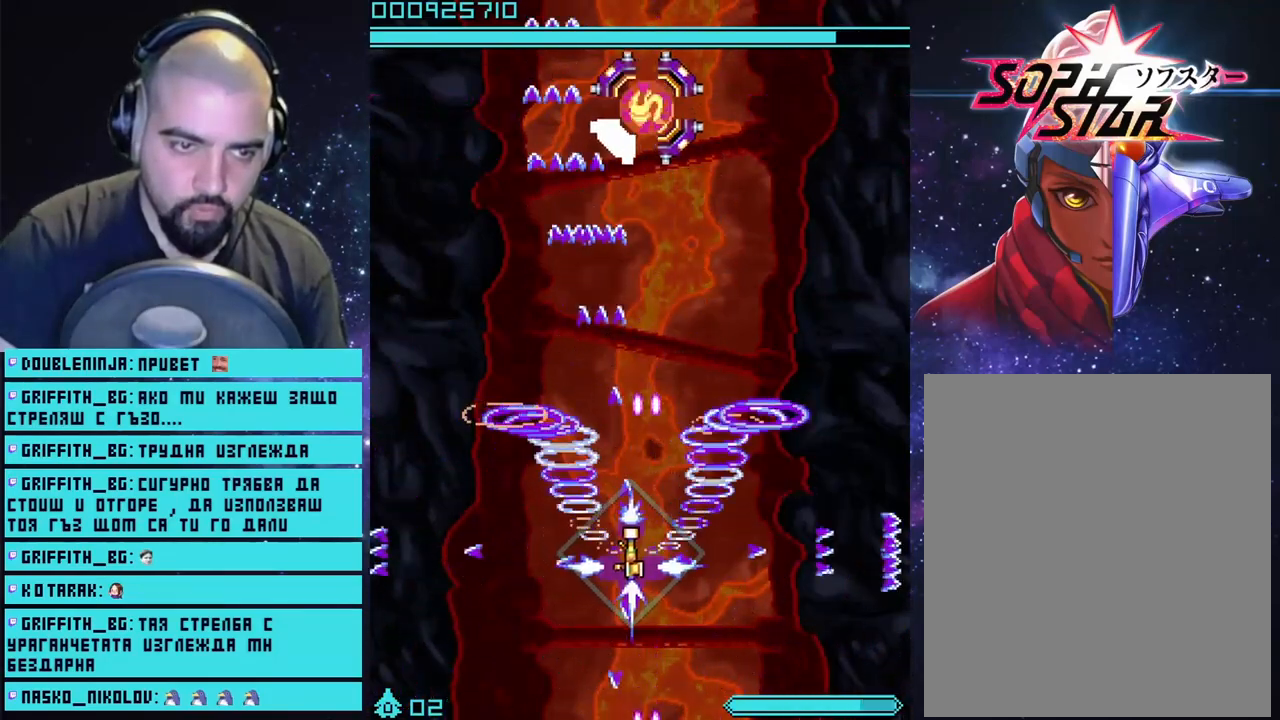
{"buttons": ["CROSS", "L2"], "left_stick": "up-left", "right_stick": "center", "events": [[250, "left_stick", "down-left"], [467, "left_stick", "up-left"]]}
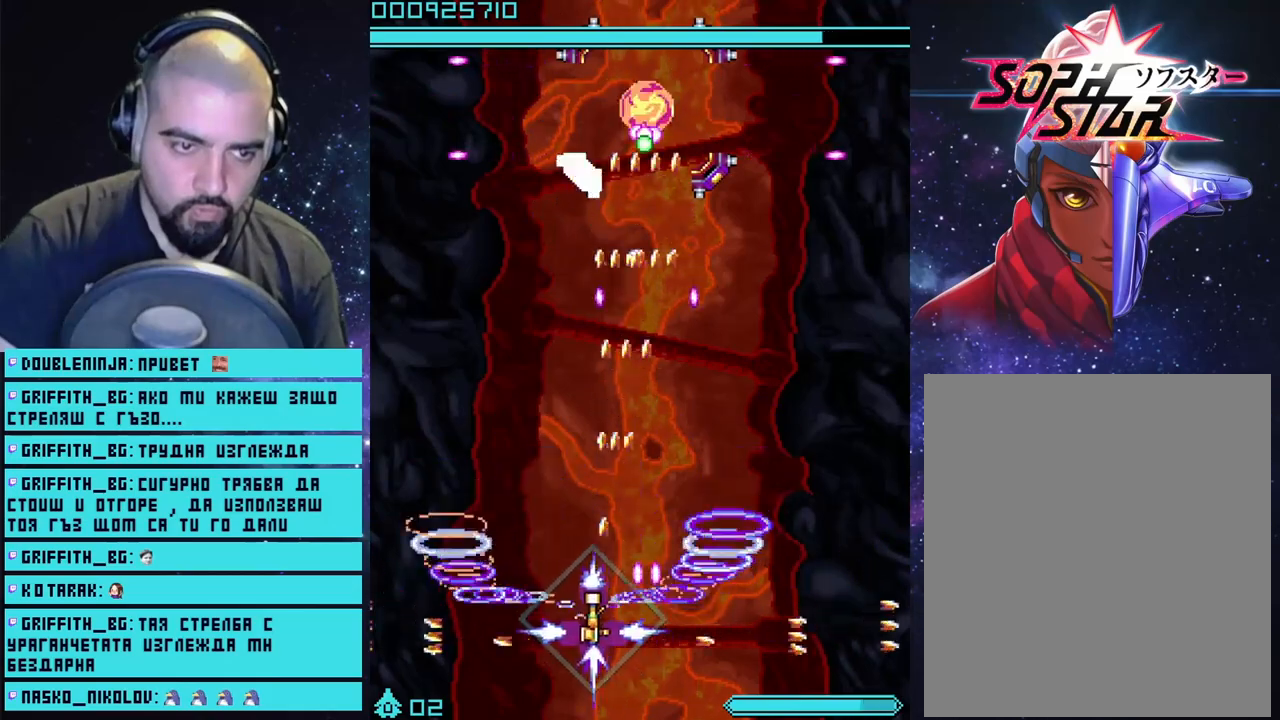
{"buttons": ["CROSS", "L2"], "left_stick": "right", "right_stick": "center", "events": [[183, "left_stick", "up-right"], [250, "left_stick", "right"]]}
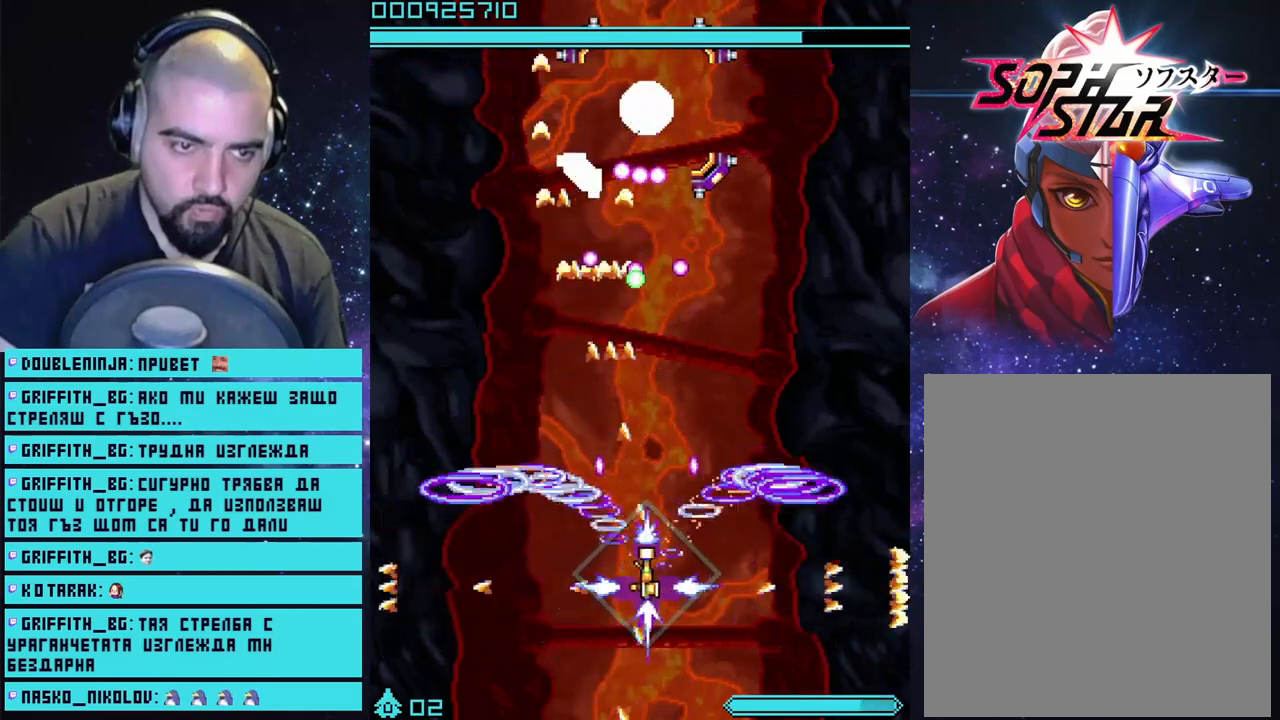
{"buttons": ["CROSS", "L2"], "left_stick": "down", "right_stick": "center", "events": [[150, "left_stick", "center"], [333, "left_stick", "down"]]}
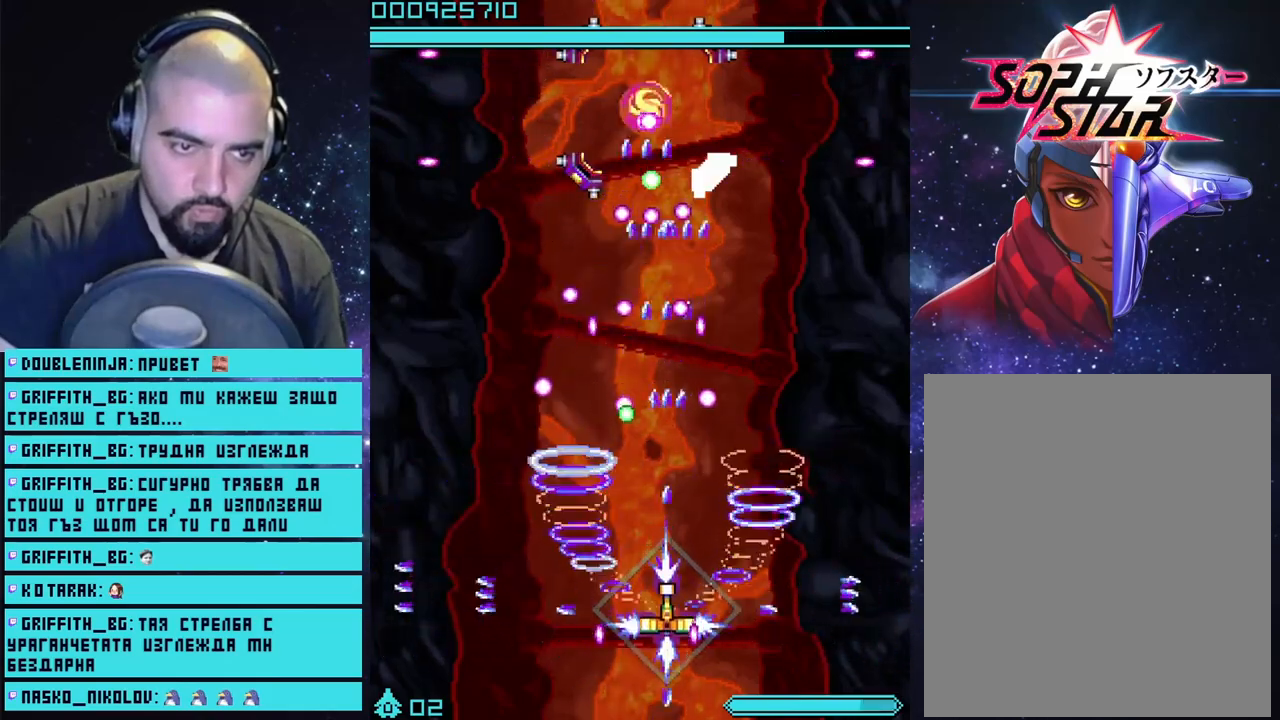
{"buttons": ["CROSS", "L2"], "left_stick": "center", "right_stick": "center", "events": [[300, "left_stick", "center"]]}
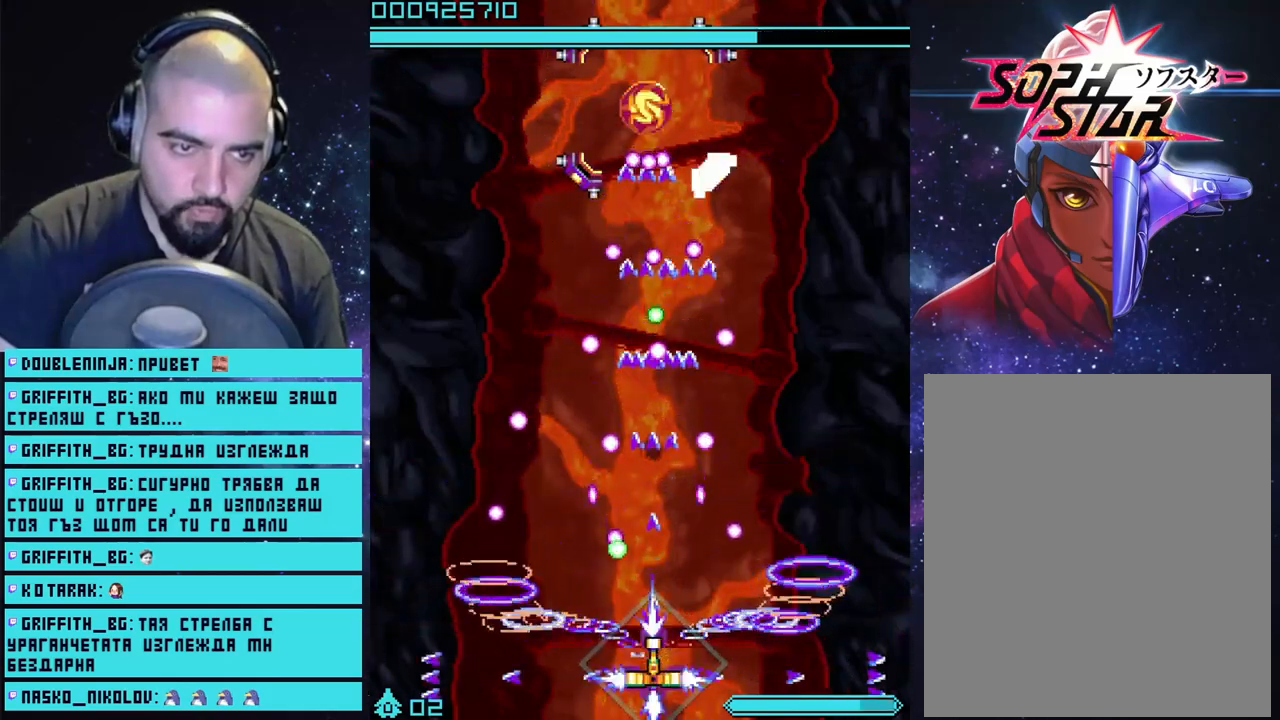
{"buttons": ["CROSS", "L2"], "left_stick": "center", "right_stick": "center", "events": []}
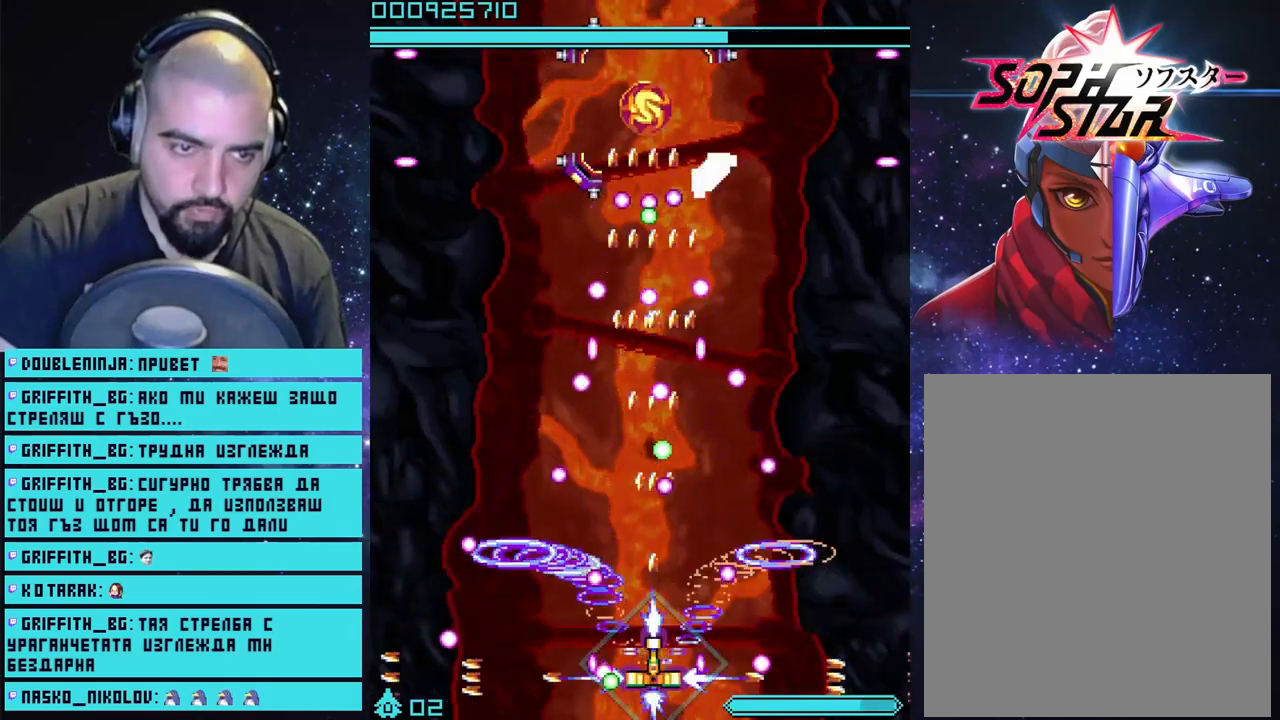
{"buttons": ["CROSS", "L2"], "left_stick": "center", "right_stick": "center", "events": [[133, "left_stick", "left"], [250, "left_stick", "center"]]}
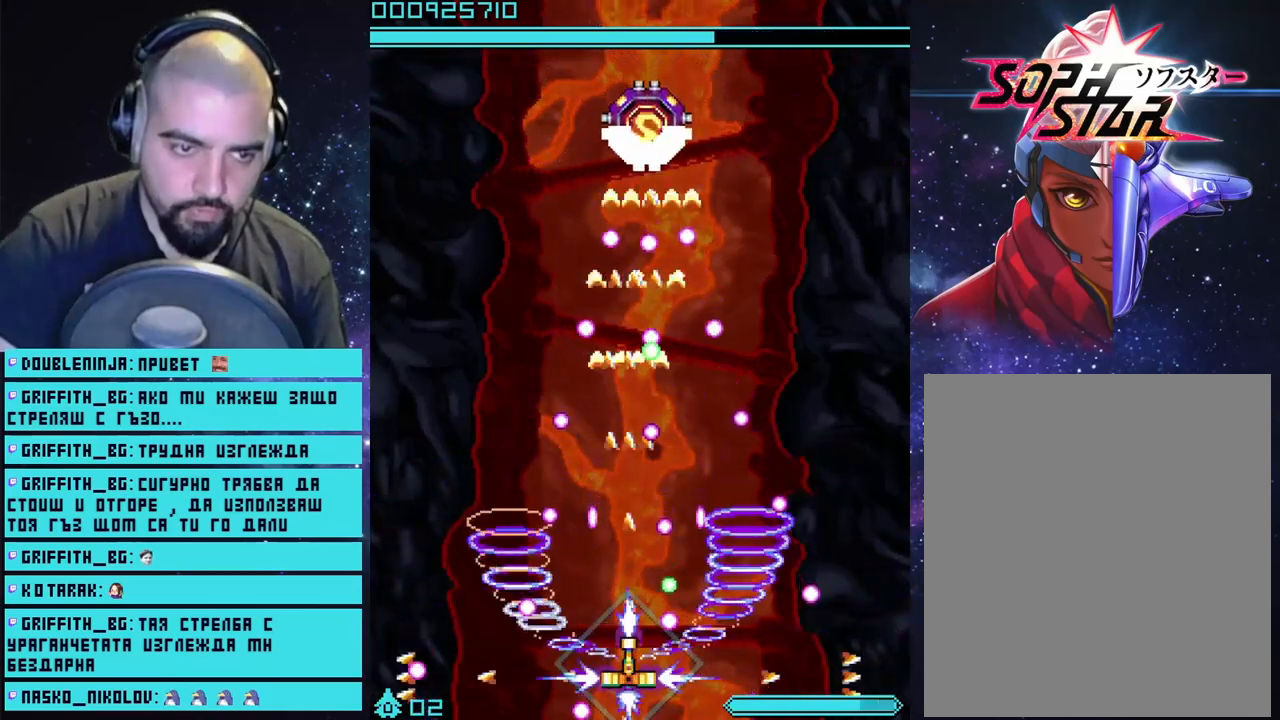
{"buttons": ["CROSS", "L2"], "left_stick": "center", "right_stick": "center", "events": []}
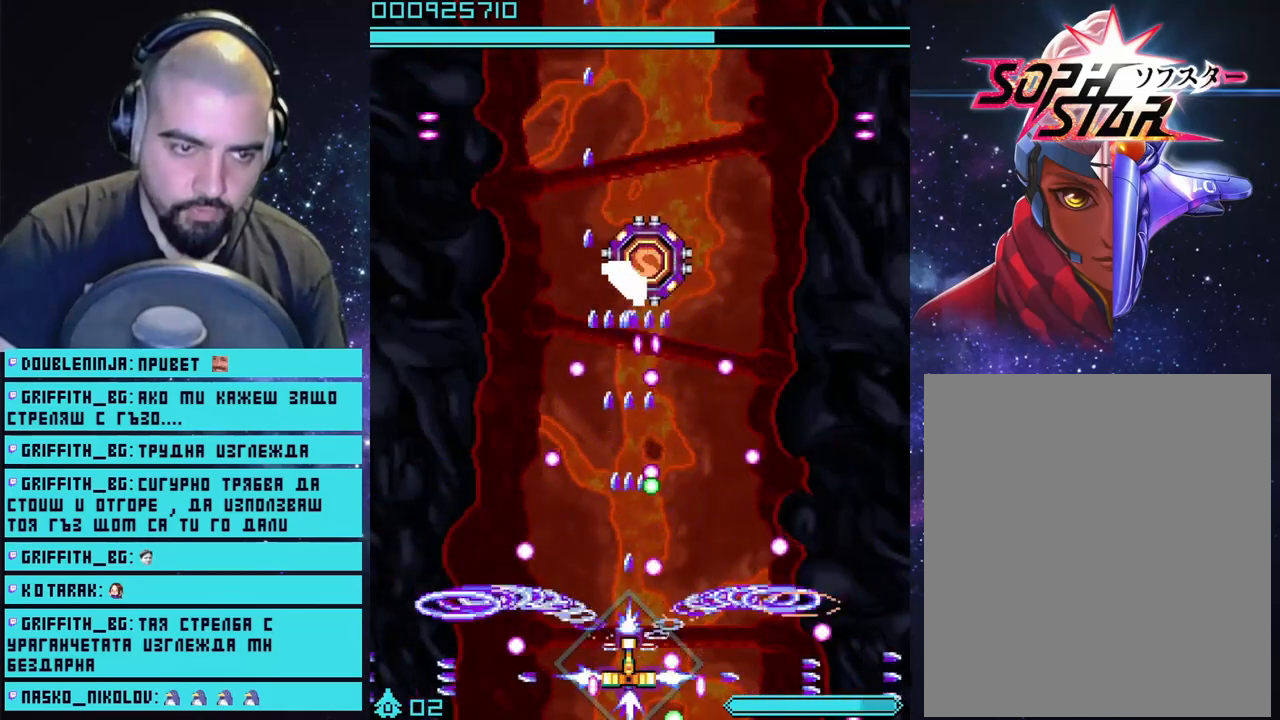
{"buttons": ["CROSS", "L2"], "left_stick": "left", "right_stick": "center", "events": [[483, "left_stick", "left"]]}
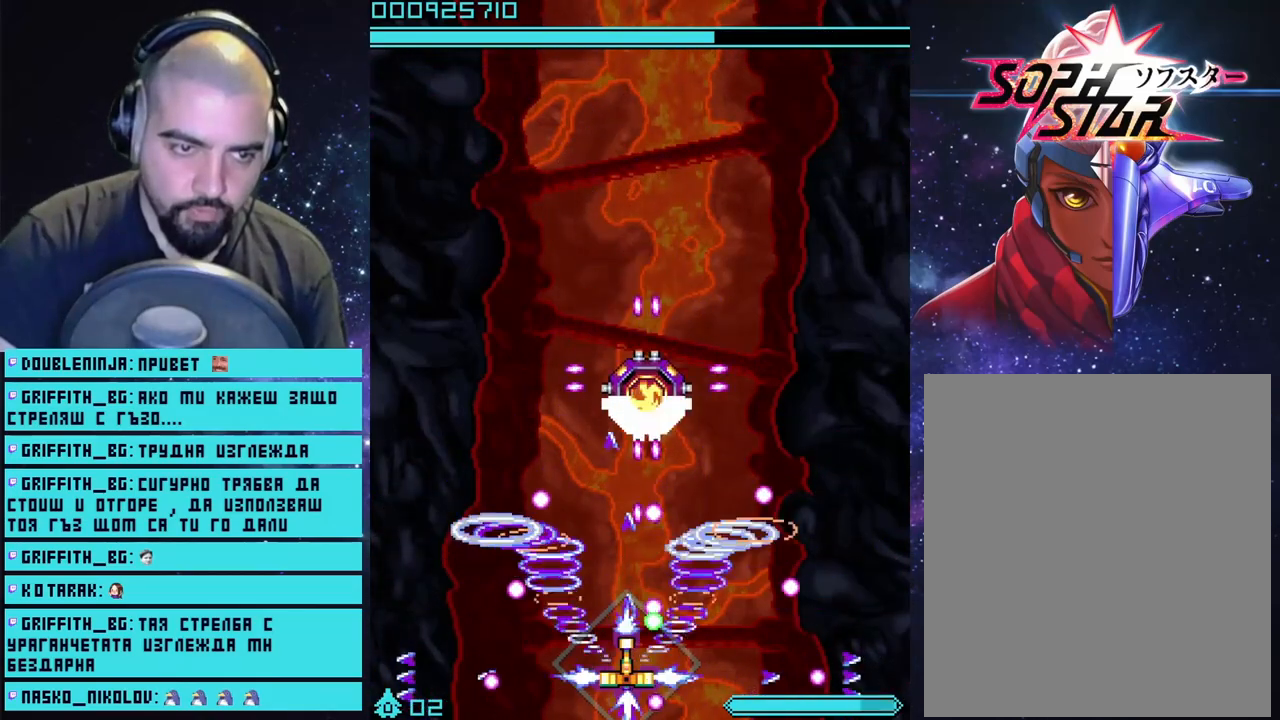
{"buttons": ["CROSS", "L2"], "left_stick": "center", "right_stick": "center", "events": [[117, "left_stick", "center"]]}
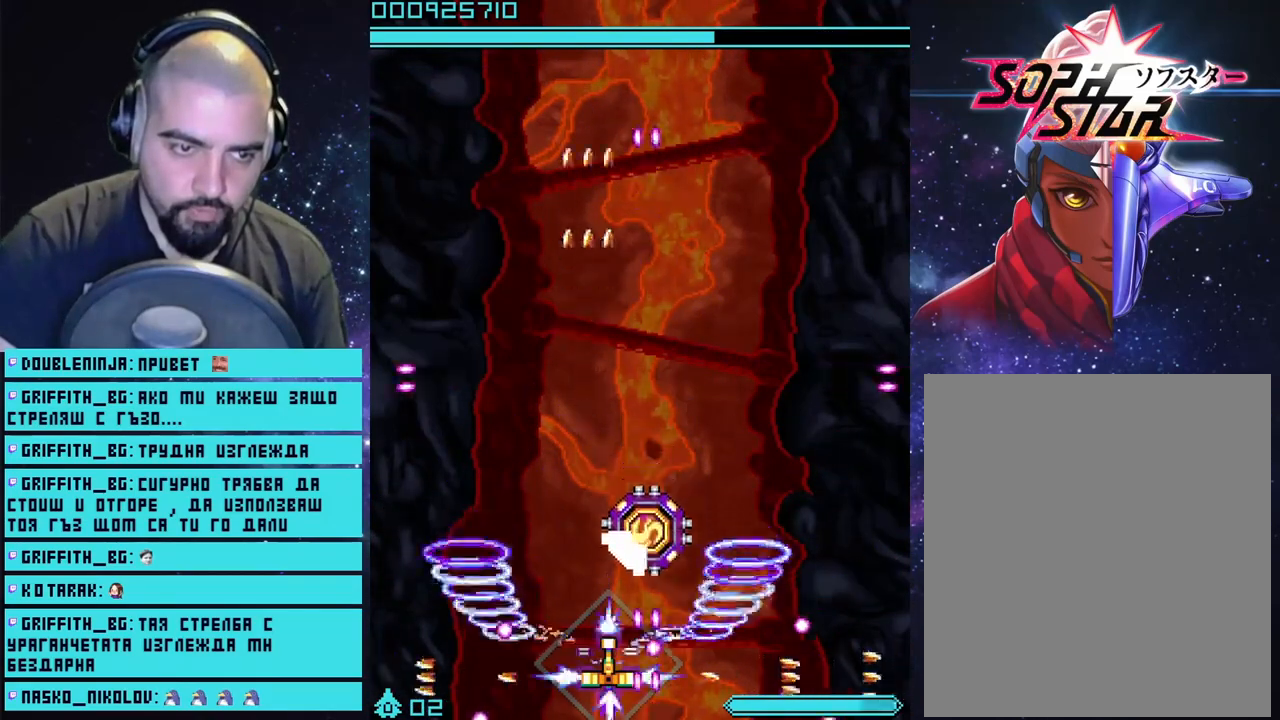
{"buttons": ["CROSS", "L2"], "left_stick": "up-left", "right_stick": "center", "events": [[50, "left_stick", "left"], [217, "left_stick", "center"], [383, "CIRCLE", "down"], [483, "CIRCLE", "up"], [500, "left_stick", "up-left"]]}
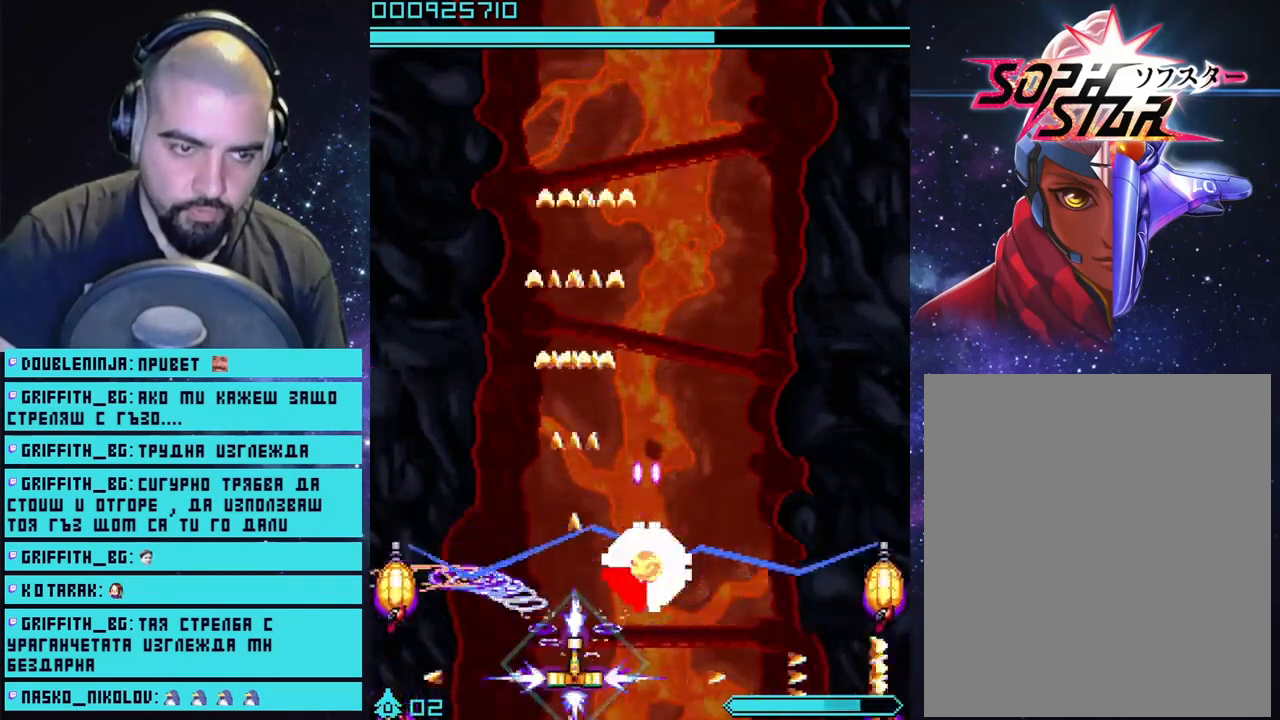
{"buttons": ["CROSS"], "left_stick": "up", "right_stick": "center", "events": [[33, "L2", "up"], [250, "left_stick", "up"]]}
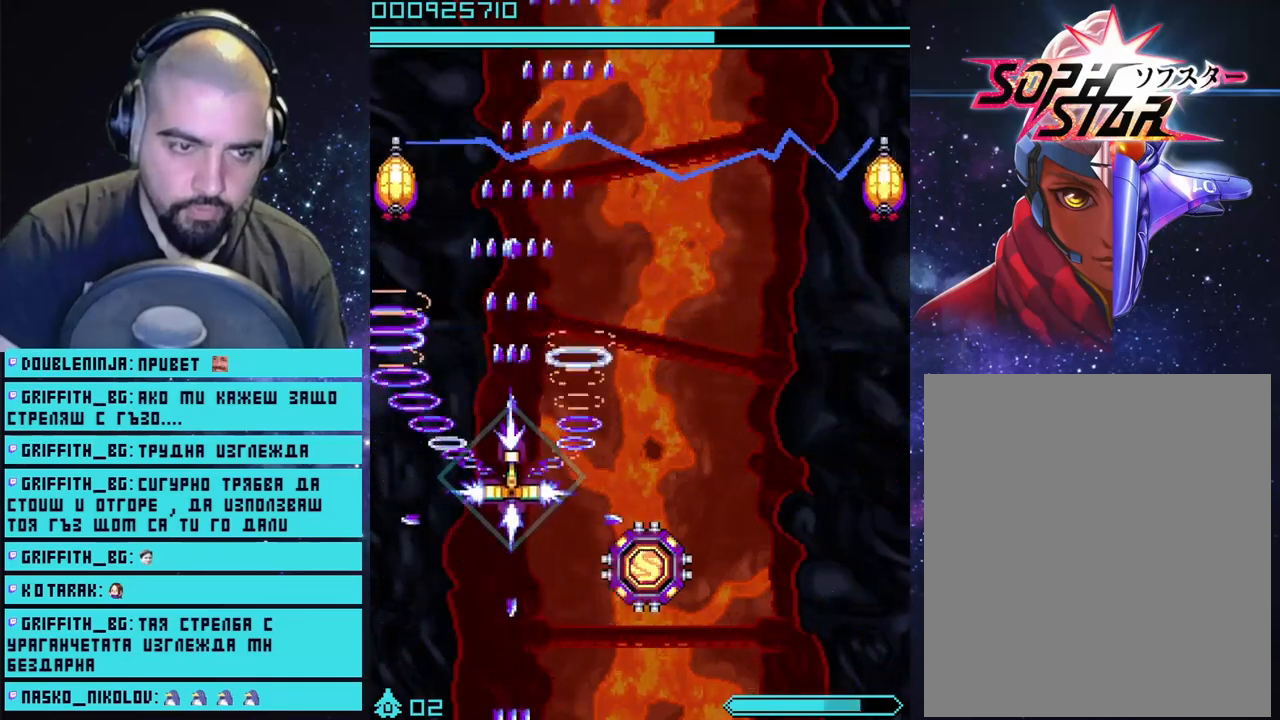
{"buttons": ["CROSS"], "left_stick": "up", "right_stick": "center", "events": [[133, "left_stick", "up-right"], [433, "left_stick", "up"]]}
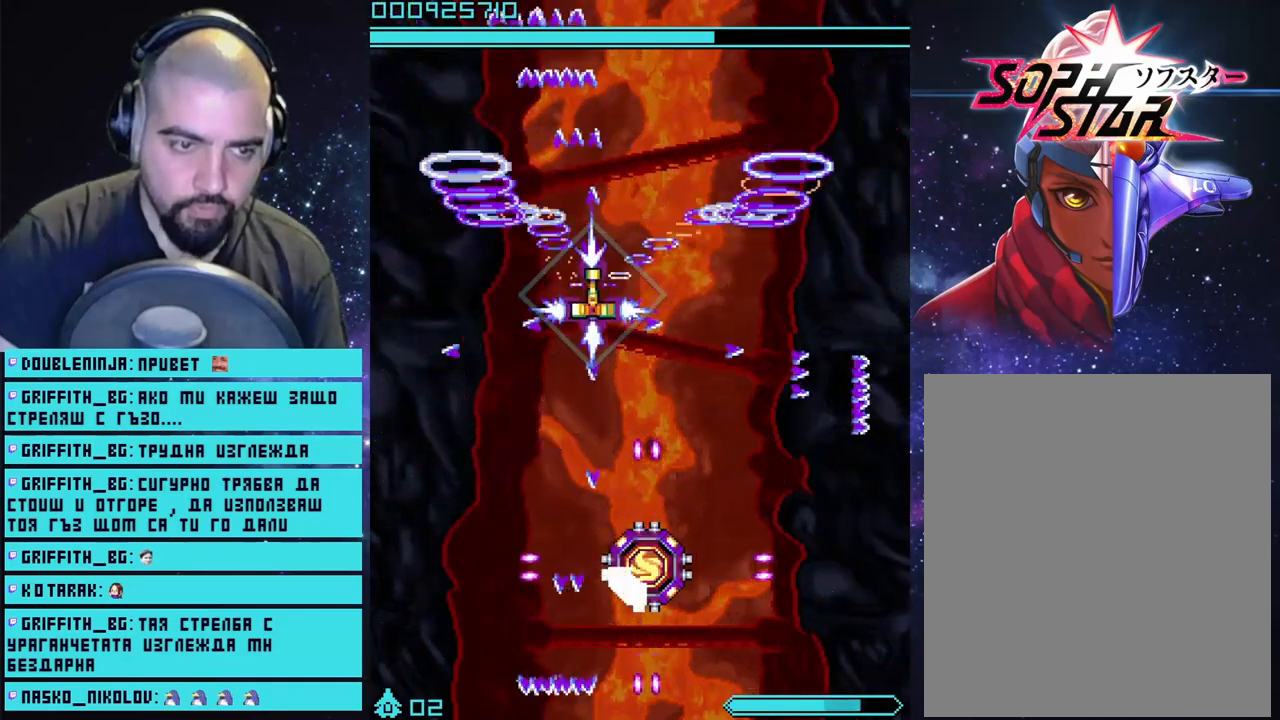
{"buttons": ["CROSS"], "left_stick": "center", "right_stick": "center", "events": [[483, "left_stick", "center"]]}
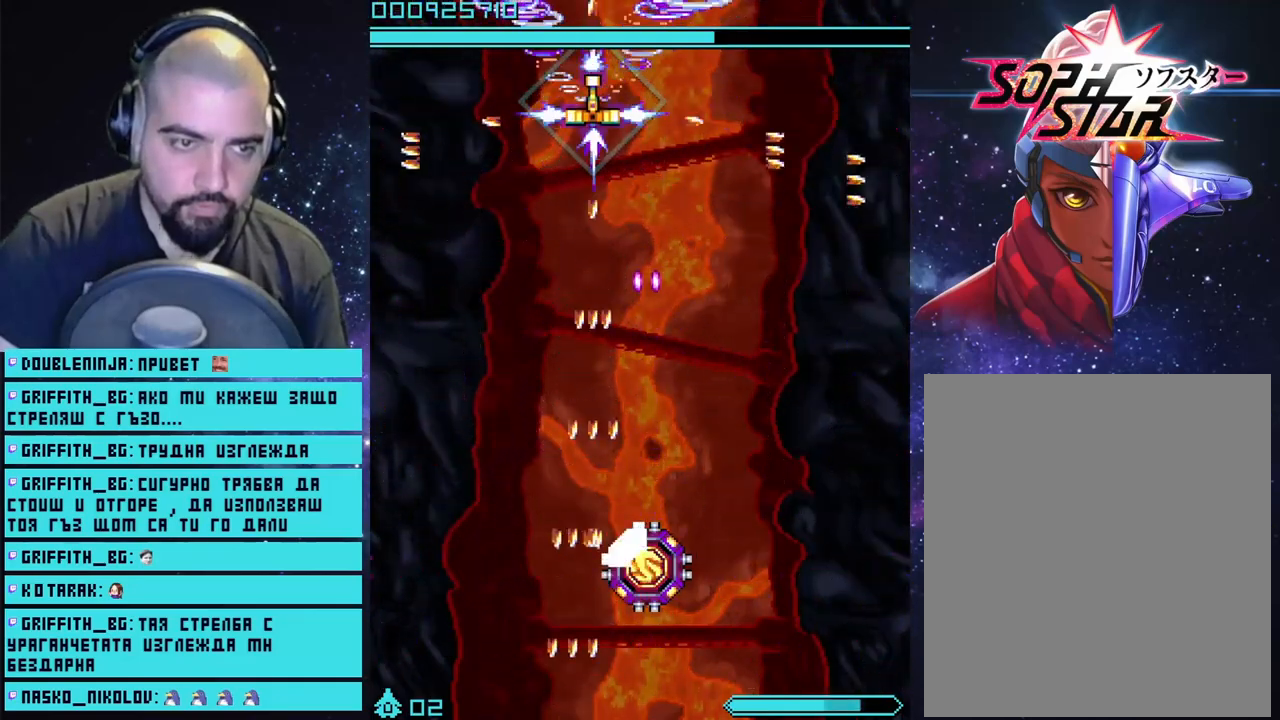
{"buttons": ["CROSS"], "left_stick": "center", "right_stick": "center", "events": [[200, "left_stick", "left"], [300, "left_stick", "center"]]}
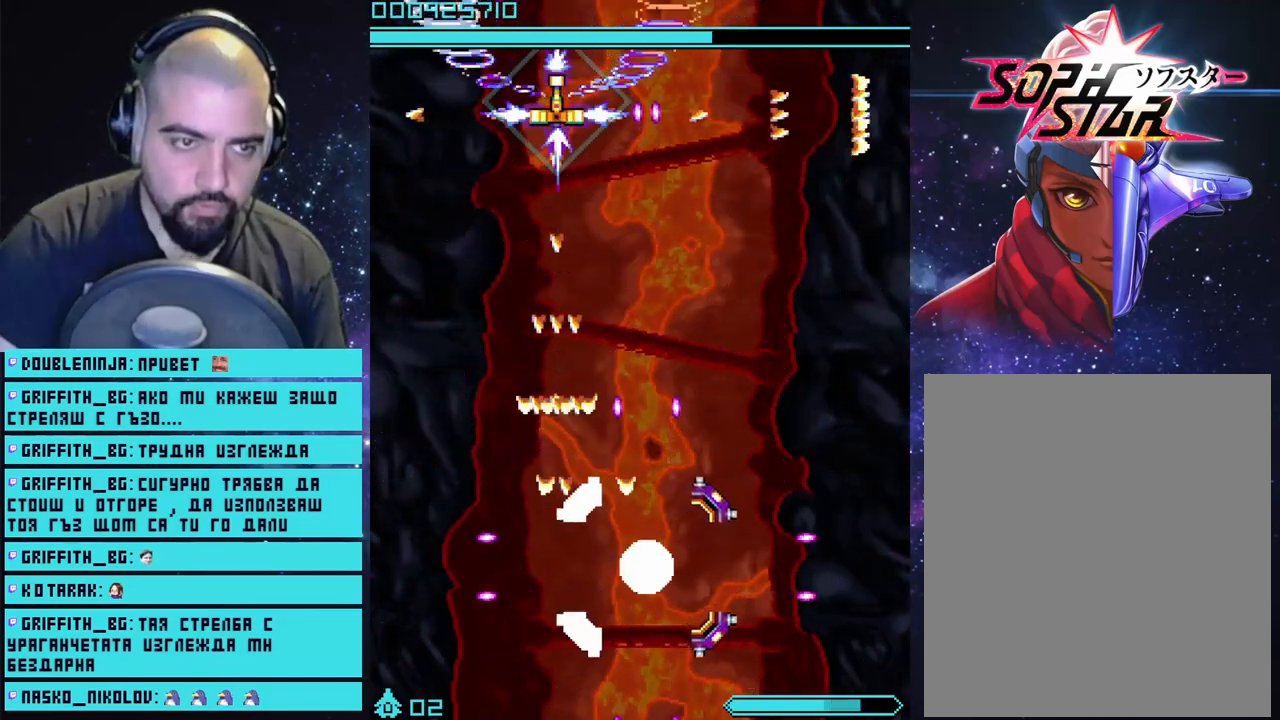
{"buttons": ["CROSS"], "left_stick": "right", "right_stick": "center", "events": [[450, "left_stick", "right"]]}
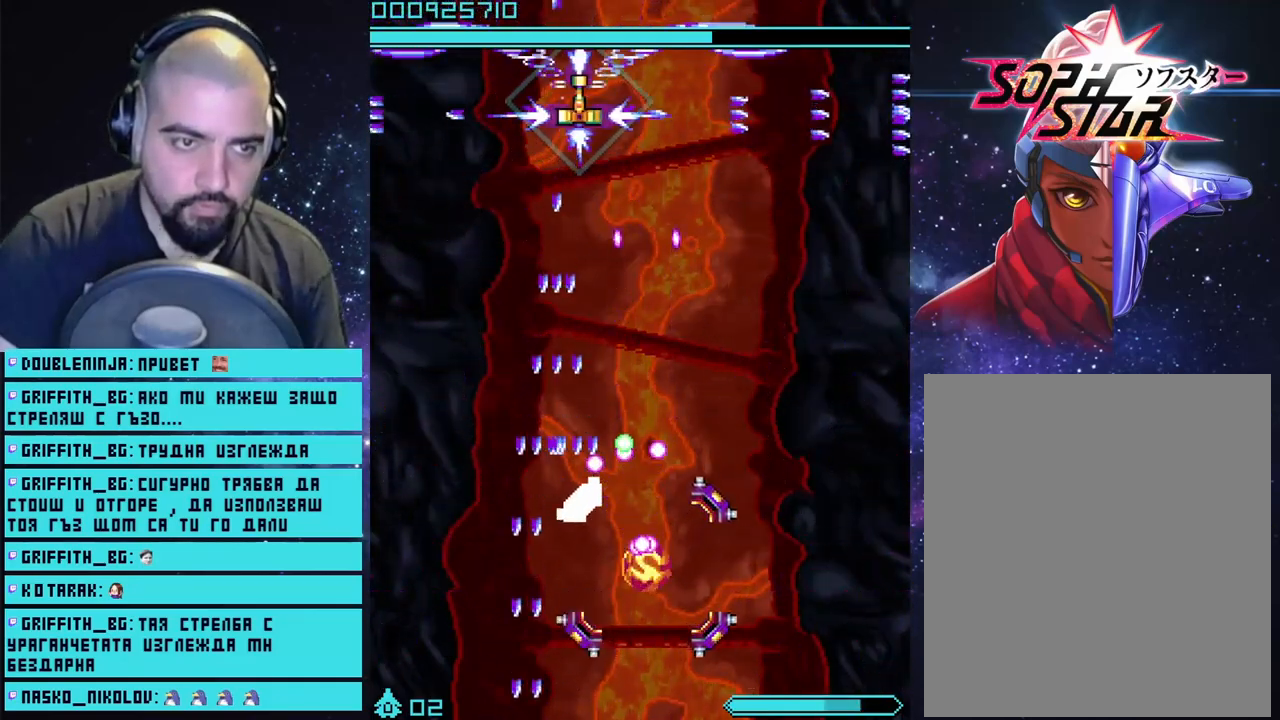
{"buttons": ["CROSS"], "left_stick": "center", "right_stick": "center", "events": [[83, "left_stick", "left"], [267, "left_stick", "center"]]}
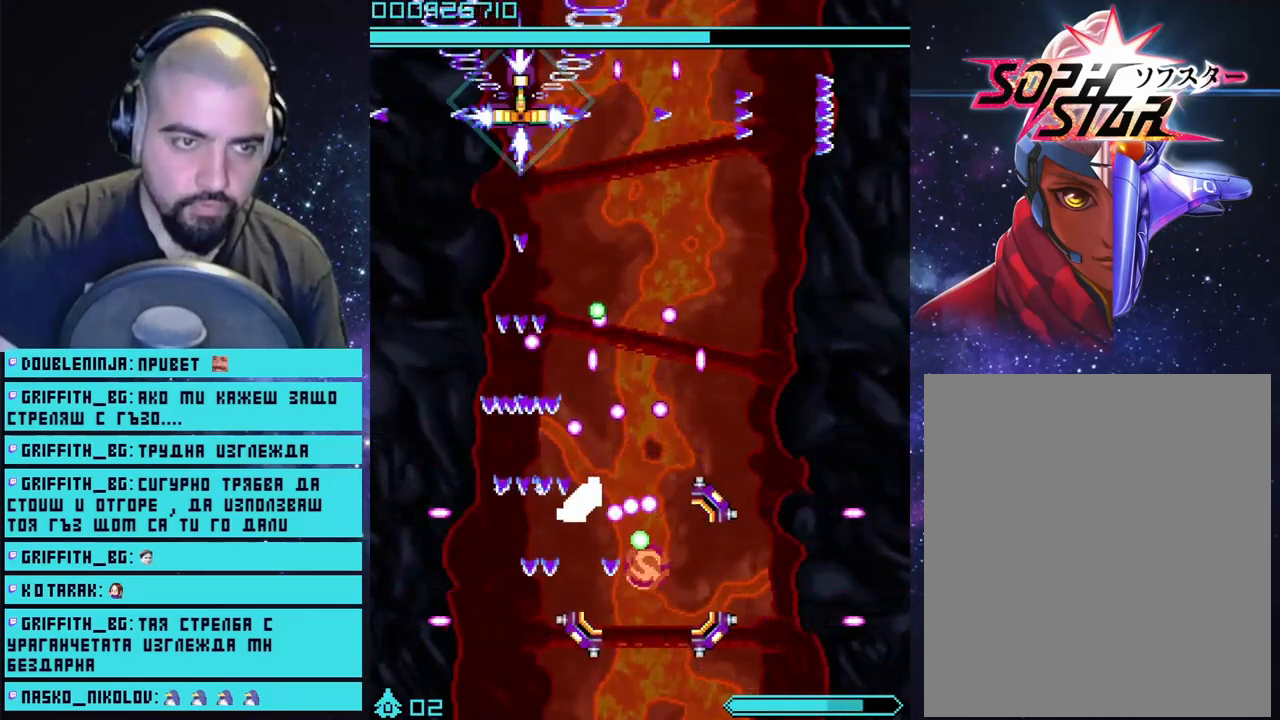
{"buttons": ["CROSS", "L2"], "left_stick": "center", "right_stick": "center", "events": [[100, "left_stick", "left"], [233, "left_stick", "center"], [300, "L2", "down"]]}
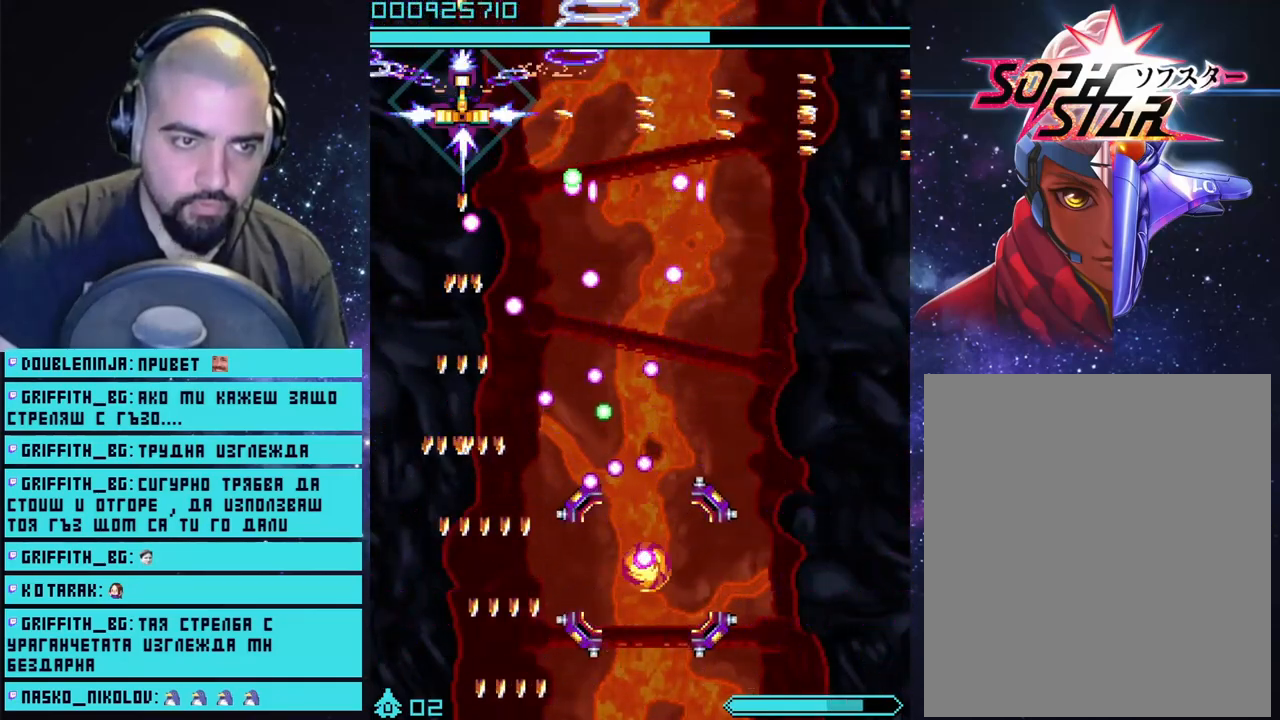
{"buttons": ["CROSS", "L2"], "left_stick": "center", "right_stick": "center", "events": [[183, "left_stick", "right"], [350, "left_stick", "center"]]}
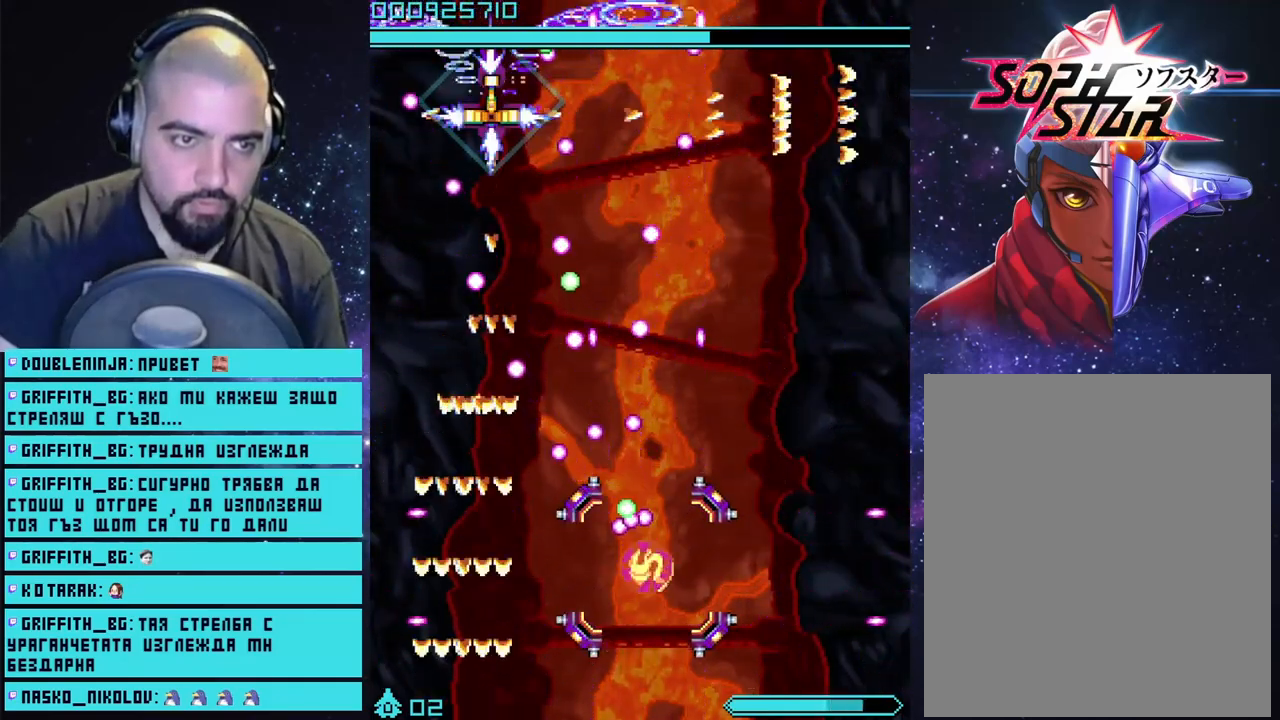
{"buttons": ["CROSS", "L2"], "left_stick": "center", "right_stick": "center", "events": [[350, "left_stick", "left"], [483, "left_stick", "center"]]}
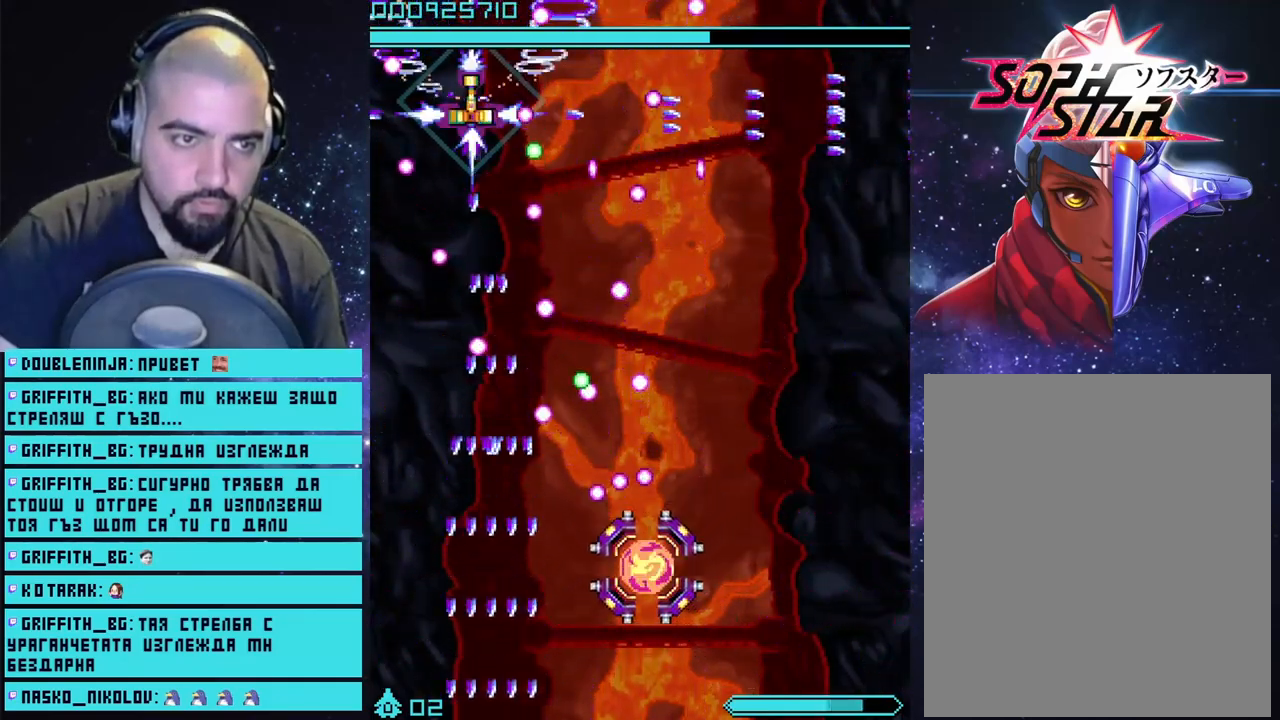
{"buttons": ["CROSS", "L2"], "left_stick": "down-left", "right_stick": "center", "events": [[50, "left_stick", "down-left"], [167, "left_stick", "center"], [367, "left_stick", "down-left"]]}
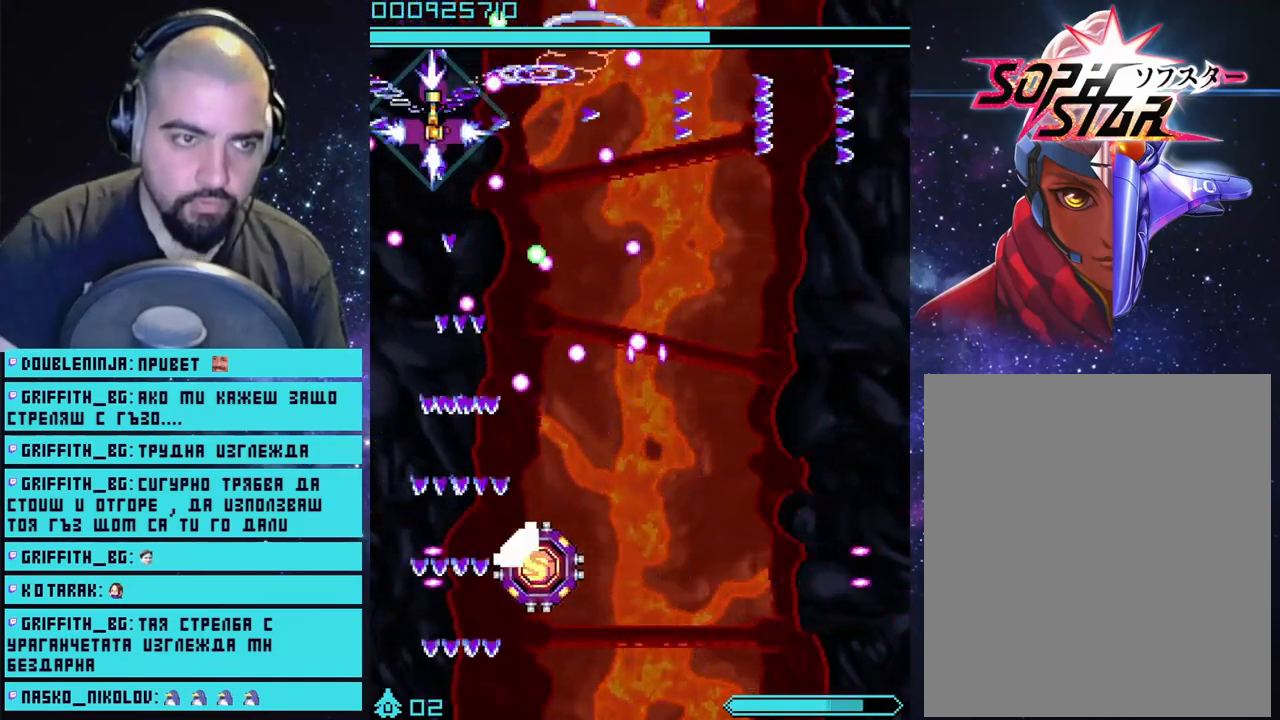
{"buttons": ["CROSS", "L2"], "left_stick": "up", "right_stick": "center", "events": [[33, "left_stick", "center"], [317, "left_stick", "left"], [467, "left_stick", "up"]]}
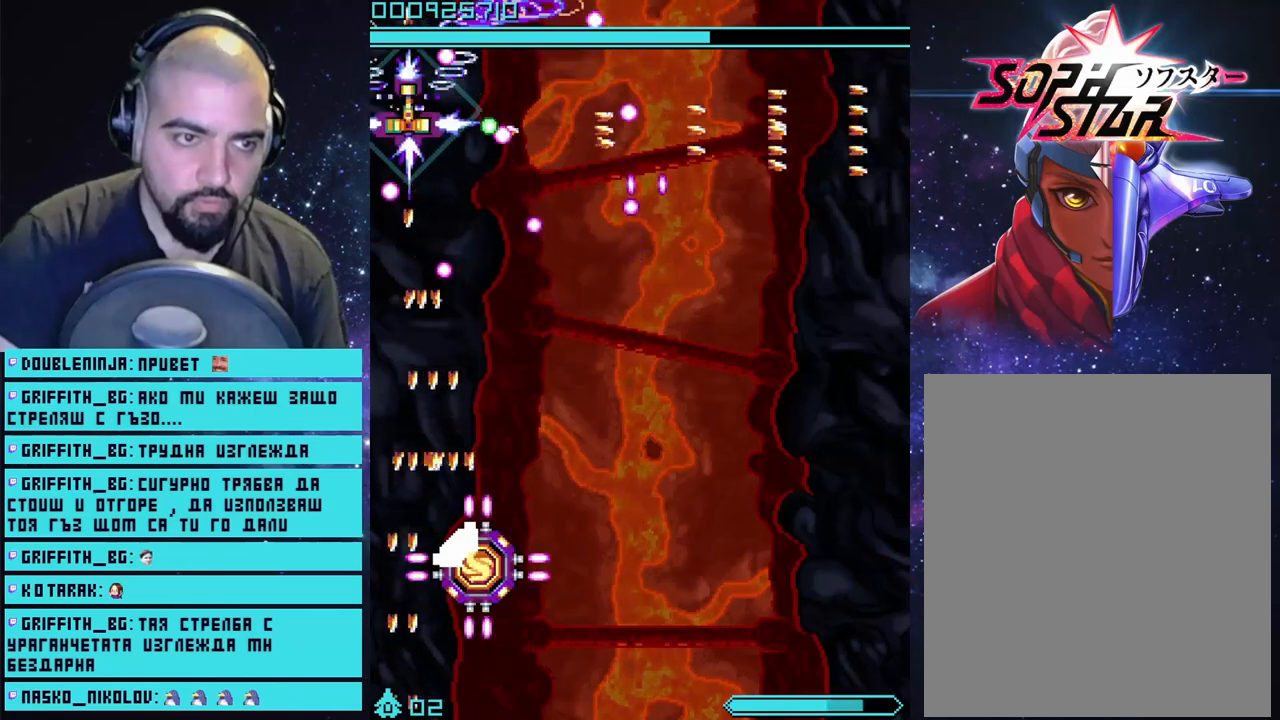
{"buttons": ["CROSS", "L2"], "left_stick": "right", "right_stick": "center", "events": [[83, "left_stick", "right"], [133, "left_stick", "center"], [367, "left_stick", "right"]]}
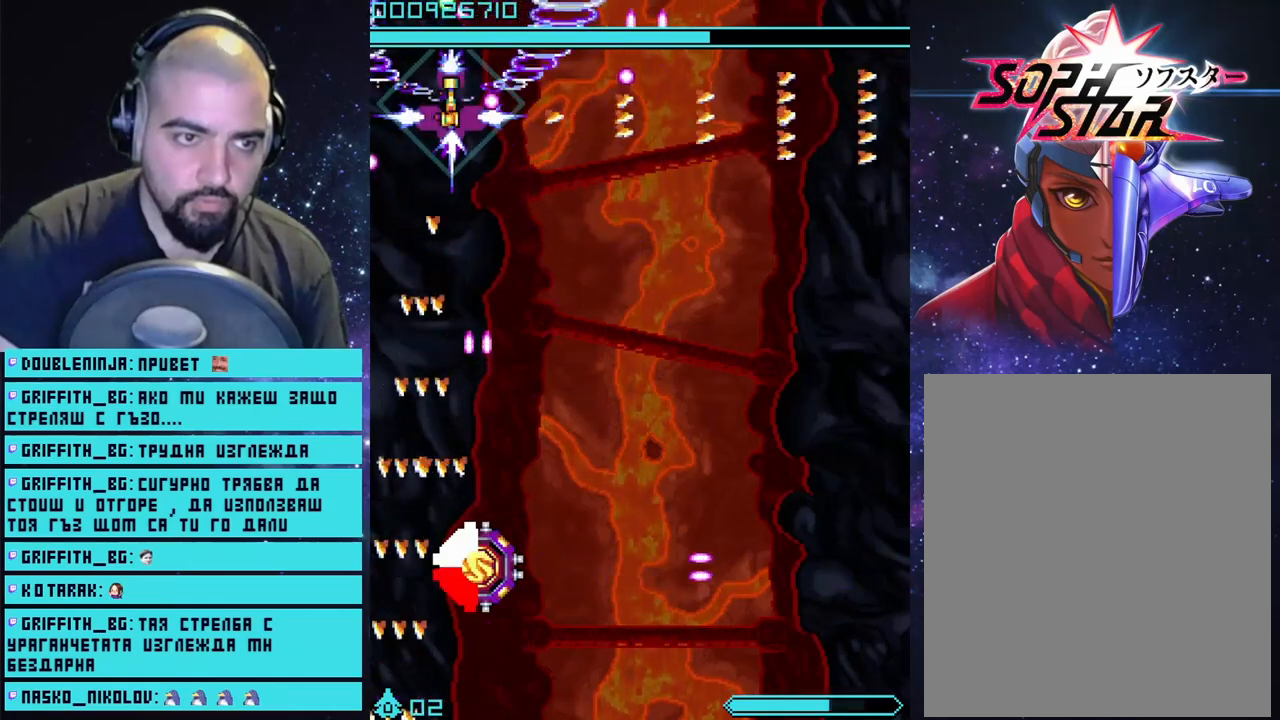
{"buttons": ["CROSS", "L2"], "left_stick": "right", "right_stick": "center", "events": [[50, "left_stick", "center"], [117, "left_stick", "right"]]}
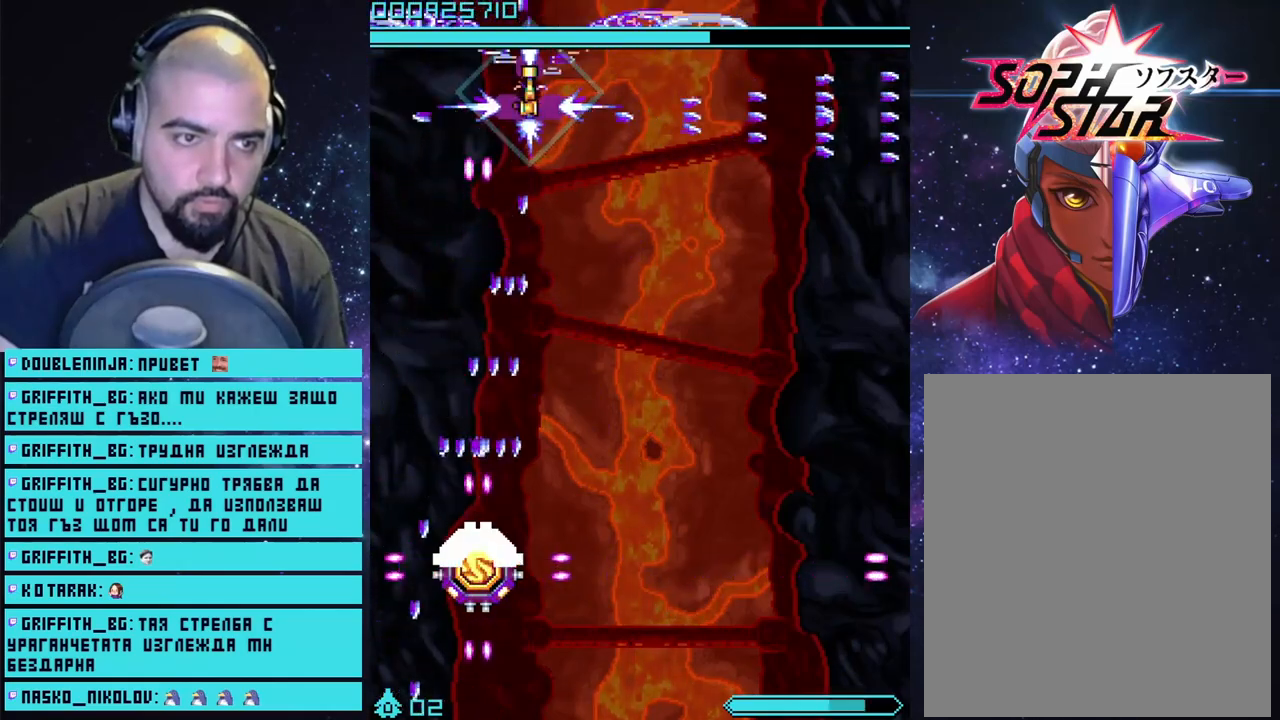
{"buttons": ["CROSS", "L2"], "left_stick": "center", "right_stick": "center", "events": [[17, "left_stick", "up"], [100, "left_stick", "up-right"], [200, "left_stick", "center"]]}
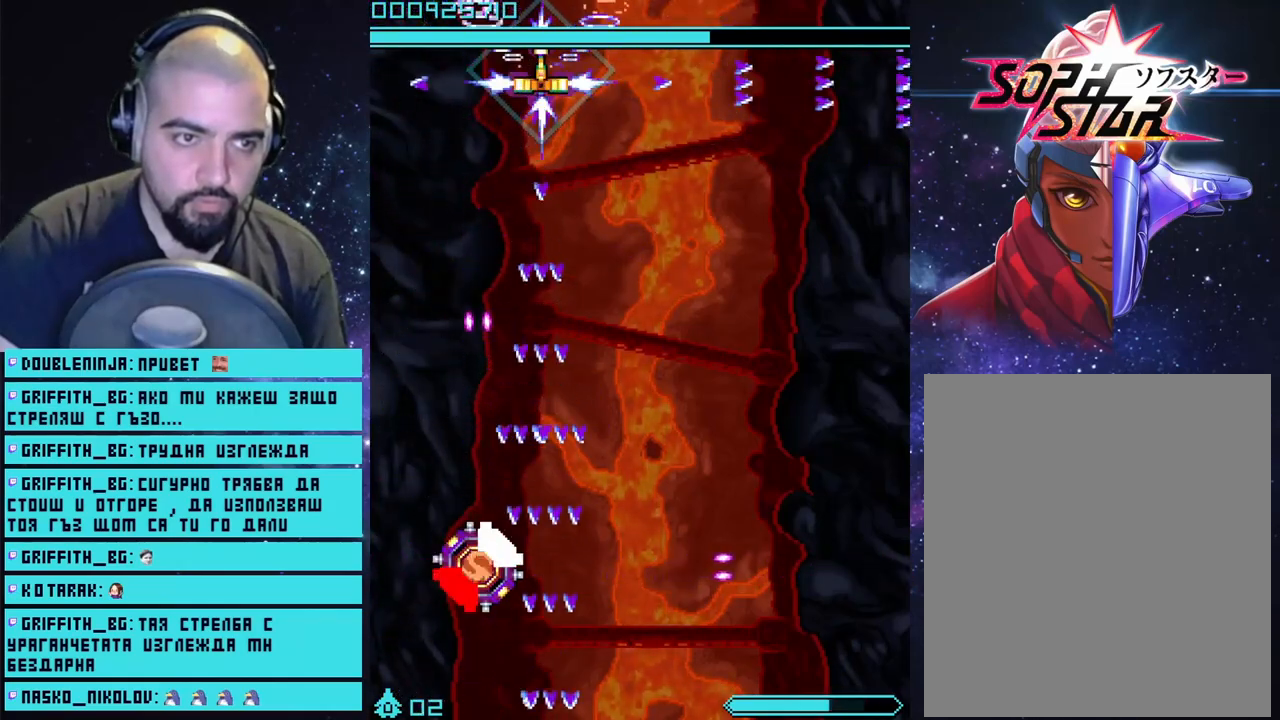
{"buttons": ["CROSS", "L2"], "left_stick": "right", "right_stick": "center", "events": [[200, "left_stick", "up"], [300, "left_stick", "center"], [400, "left_stick", "right"]]}